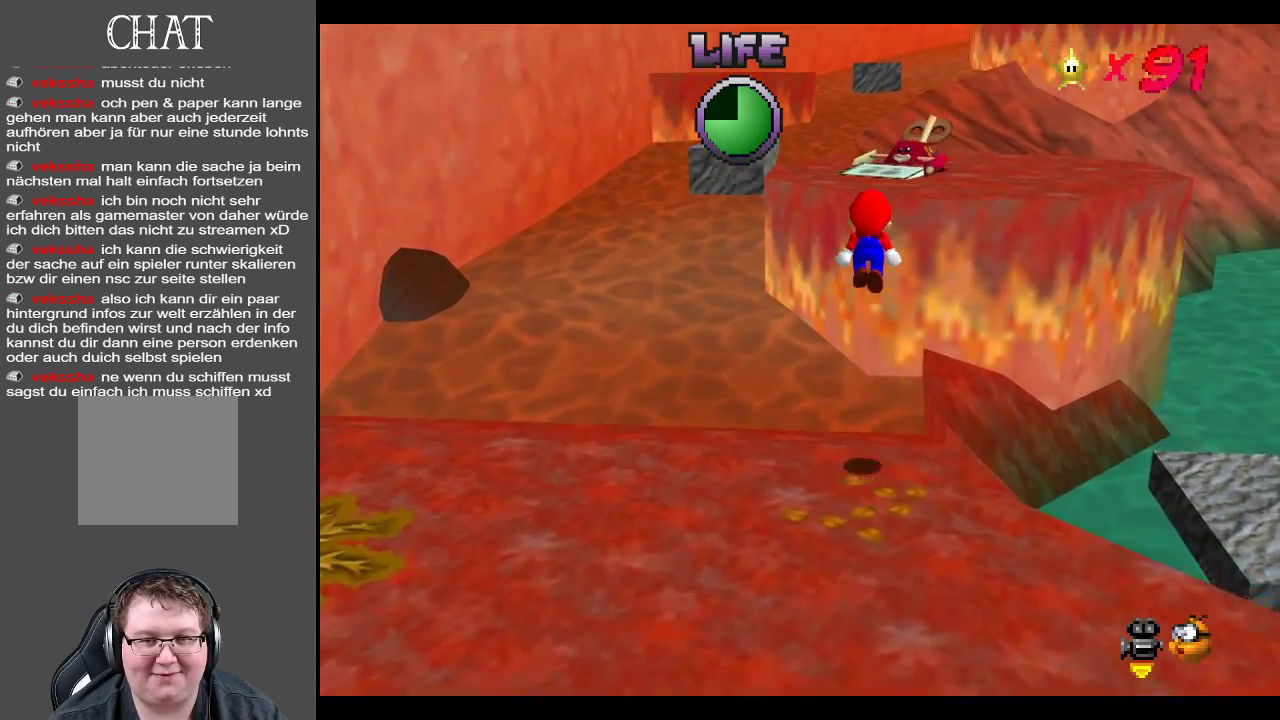
Gameplay with a controller (Xbox layout); each line is a JSON object with the inputs held at the frame after it. "events" lists button and stick changes between this image and that frame as [ms after this image, input, new state], when the widget could be followed in between. Not read: L3 R3.
{"buttons": [], "left_stick": "up", "right_stick": "center", "events": [[450, "A", "up"]]}
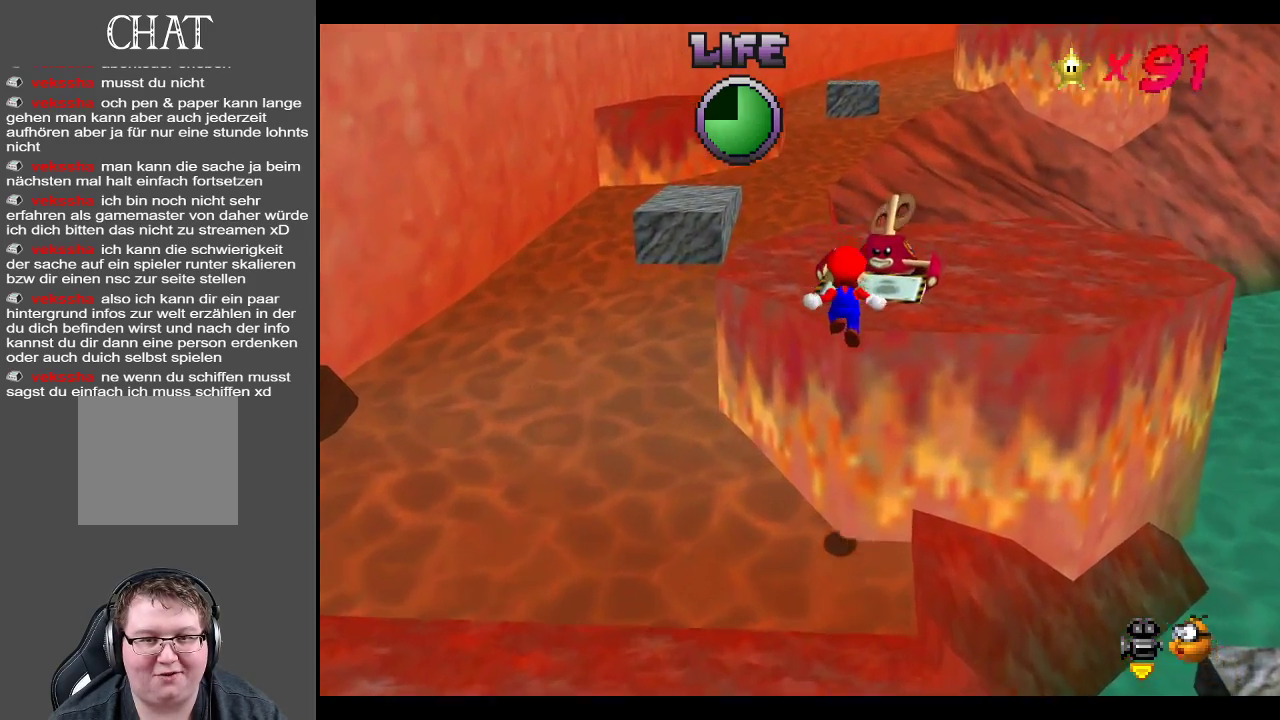
{"buttons": ["A"], "left_stick": "down-right", "right_stick": "center", "events": [[83, "A", "down"], [117, "left_stick", "right"], [167, "left_stick", "down-right"]]}
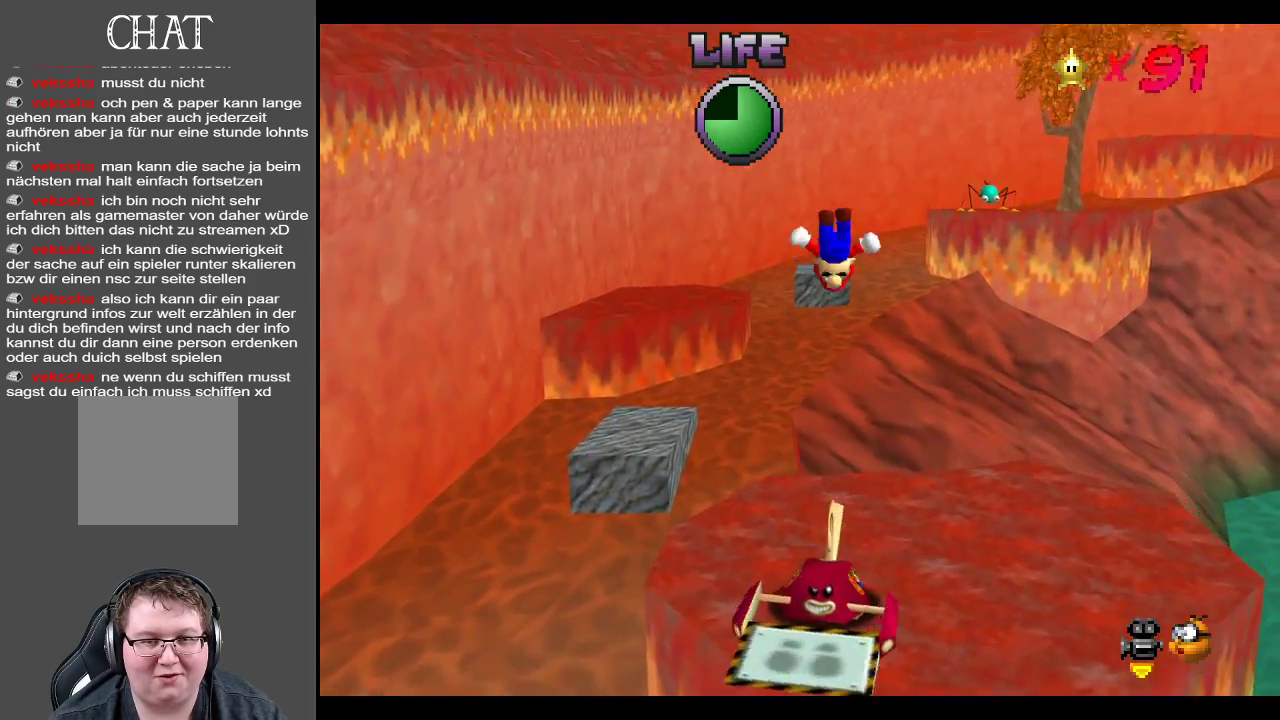
{"buttons": [], "left_stick": "up-right", "right_stick": "center", "events": [[100, "A", "up"], [233, "left_stick", "right"], [300, "B", "down"], [400, "left_stick", "up-right"], [467, "B", "up"]]}
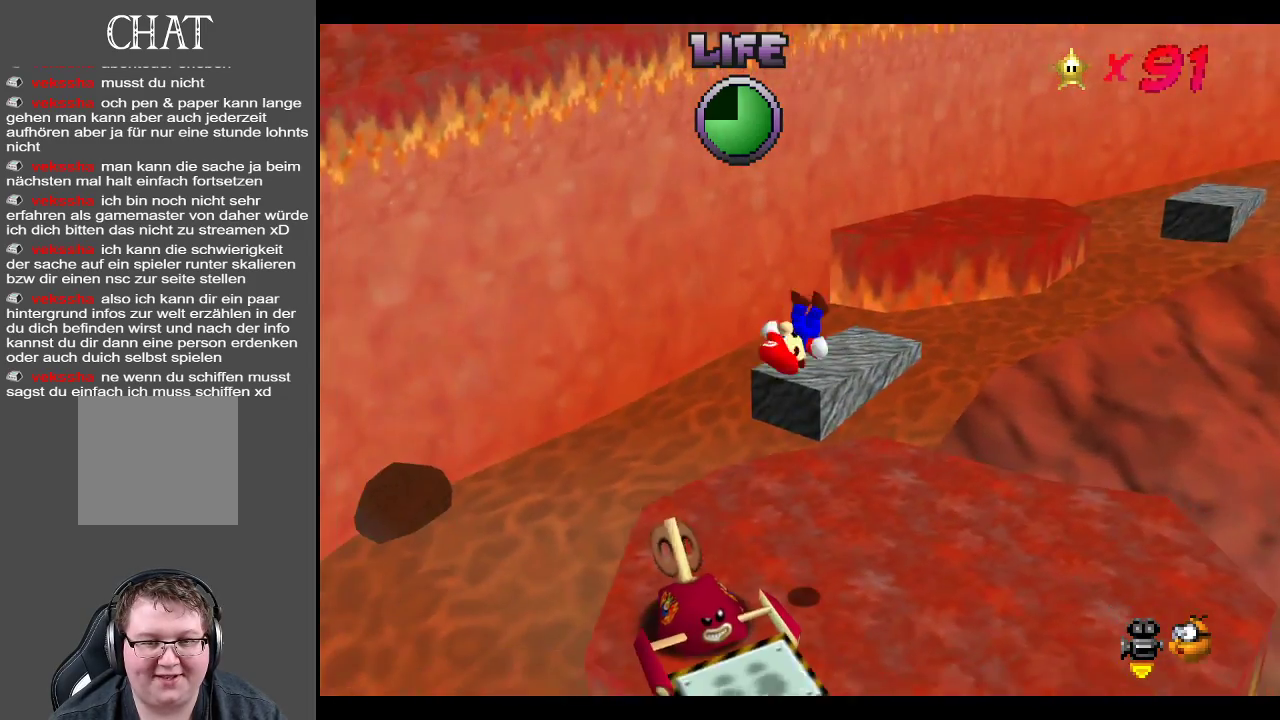
{"buttons": [], "left_stick": "up-right", "right_stick": "center", "events": []}
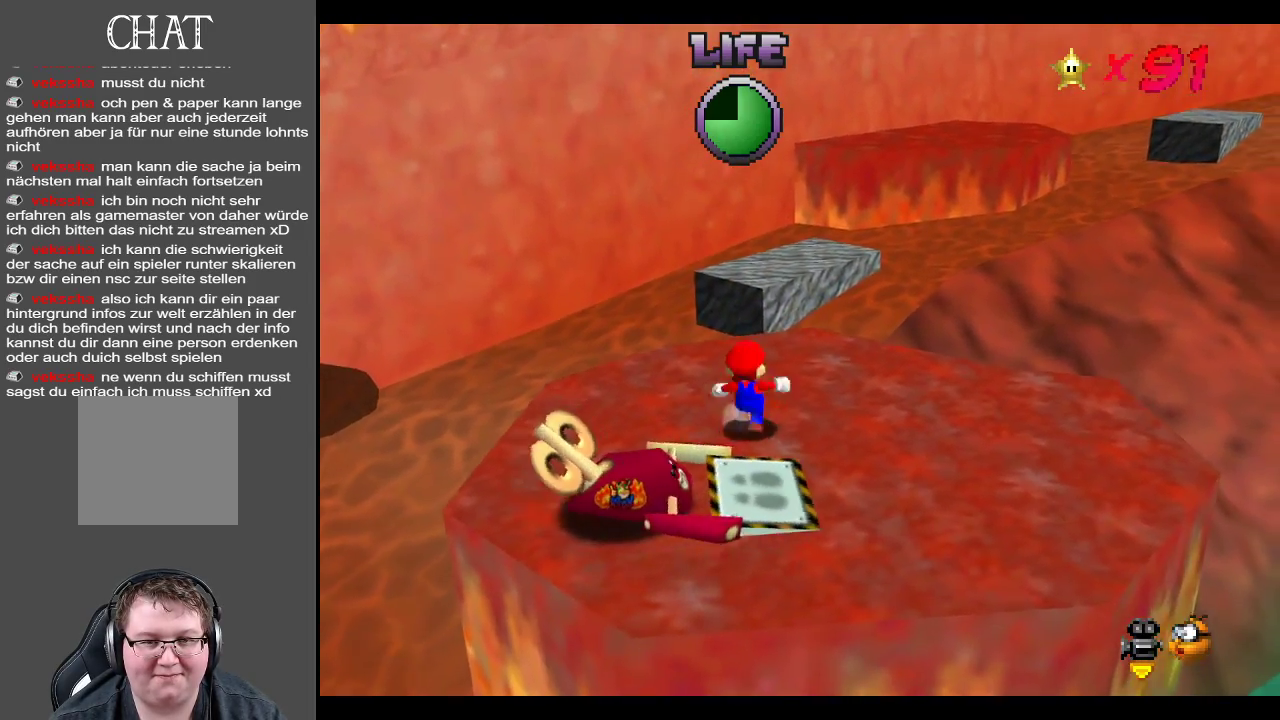
{"buttons": ["A"], "left_stick": "up", "right_stick": "center", "events": [[50, "left_stick", "up"], [483, "A", "down"]]}
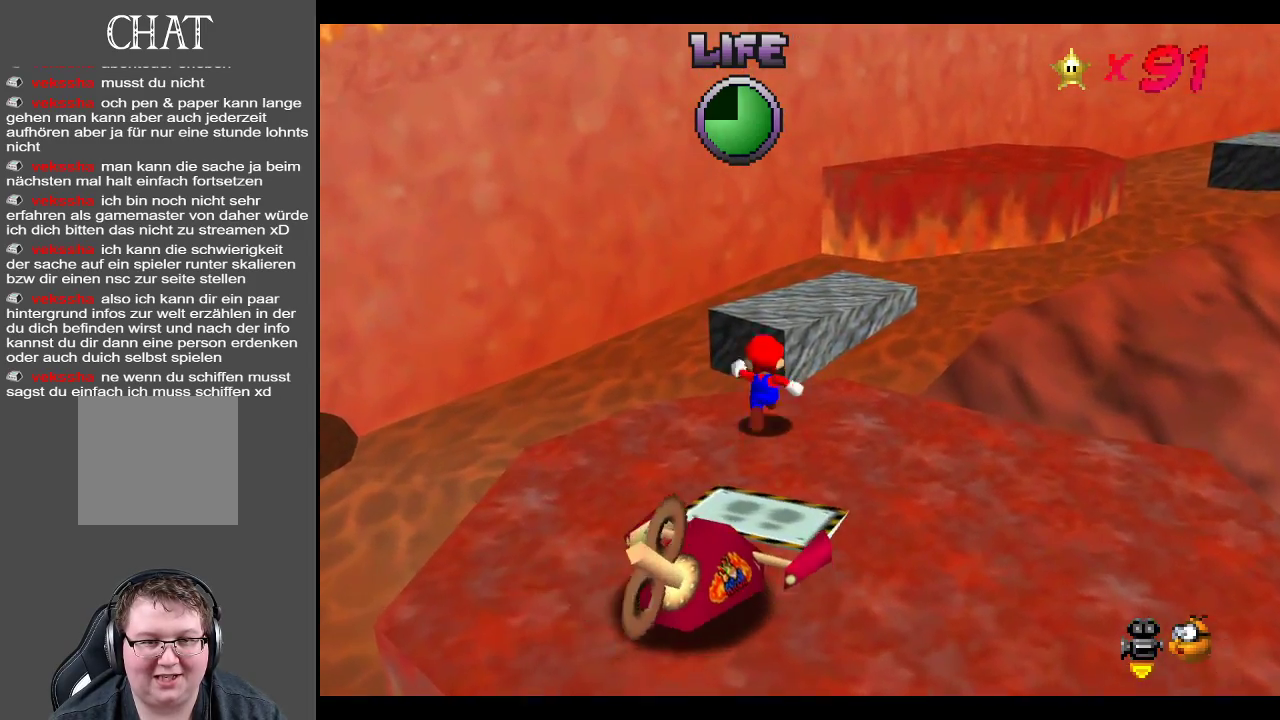
{"buttons": [], "left_stick": "right", "right_stick": "center", "events": [[50, "left_stick", "up-right"], [267, "A", "up"], [333, "left_stick", "right"]]}
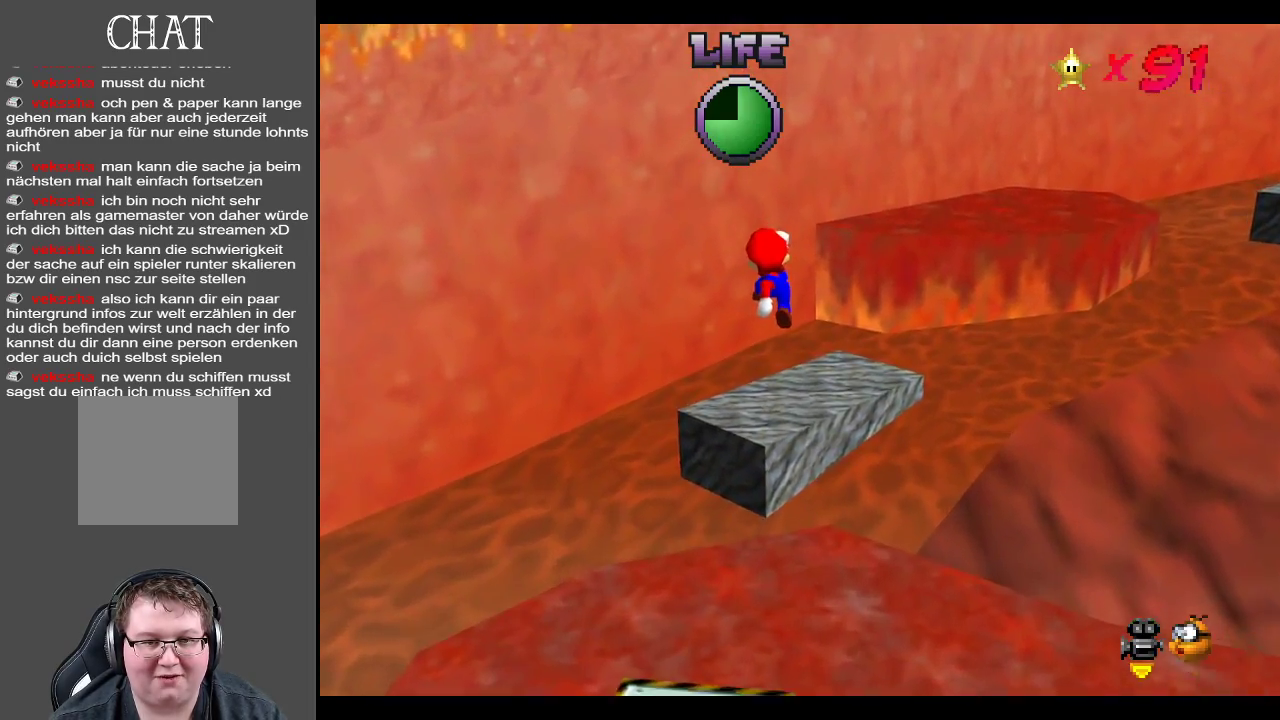
{"buttons": [], "left_stick": "up-right", "right_stick": "center", "events": [[50, "left_stick", "up-right"]]}
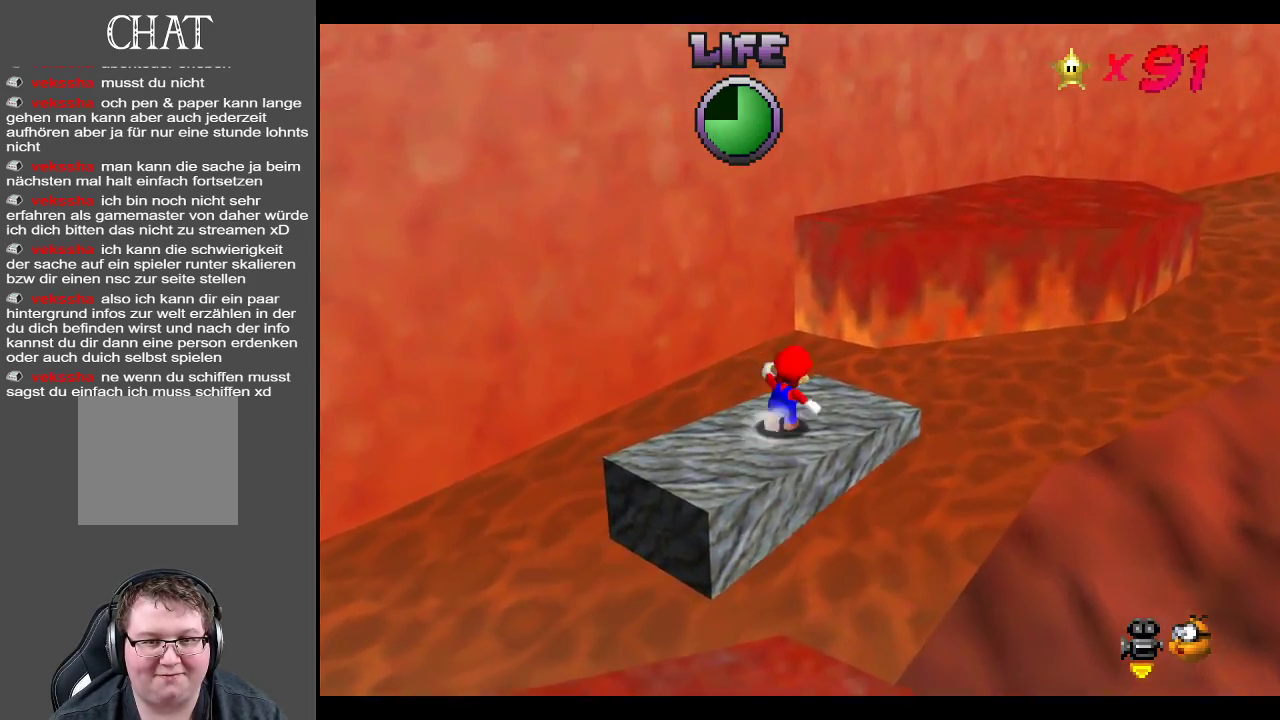
{"buttons": ["Y"], "left_stick": "right", "right_stick": "center", "events": [[117, "A", "down"], [383, "A", "up"], [417, "left_stick", "right"], [500, "Y", "down"]]}
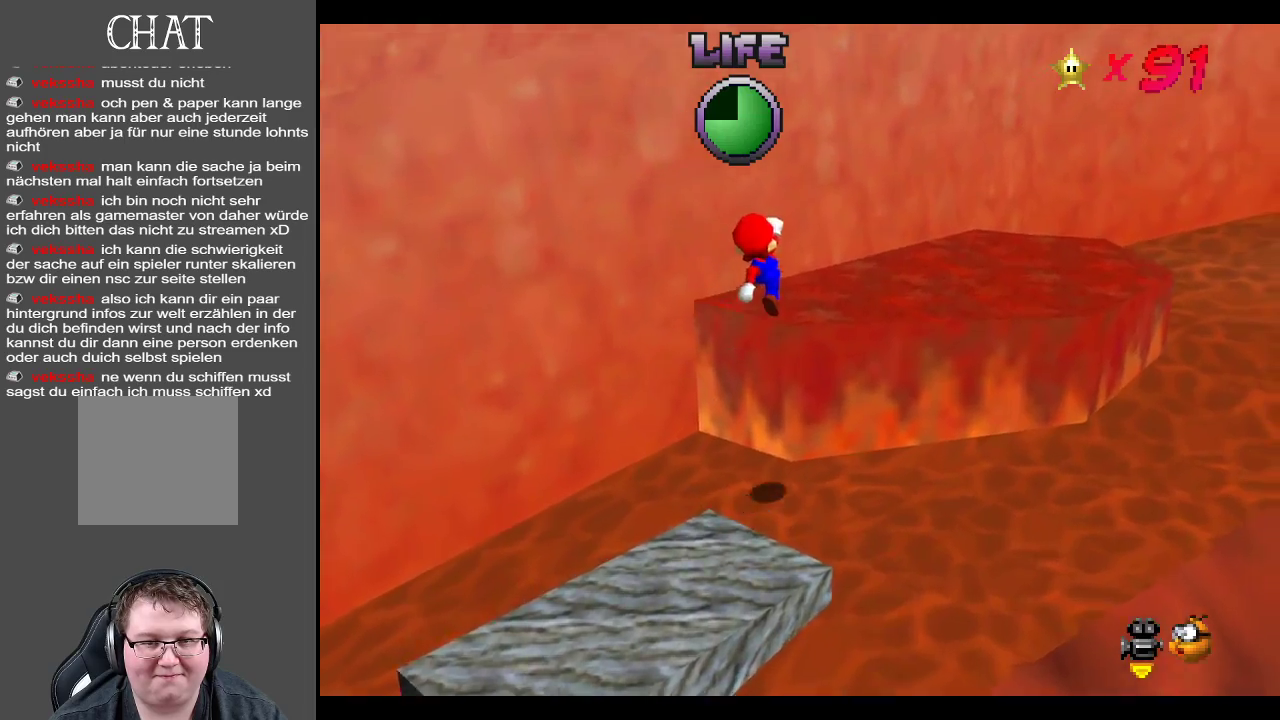
{"buttons": ["Y"], "left_stick": "up-right", "right_stick": "center", "events": [[100, "left_stick", "up-right"], [167, "Y", "up"], [433, "Y", "down"]]}
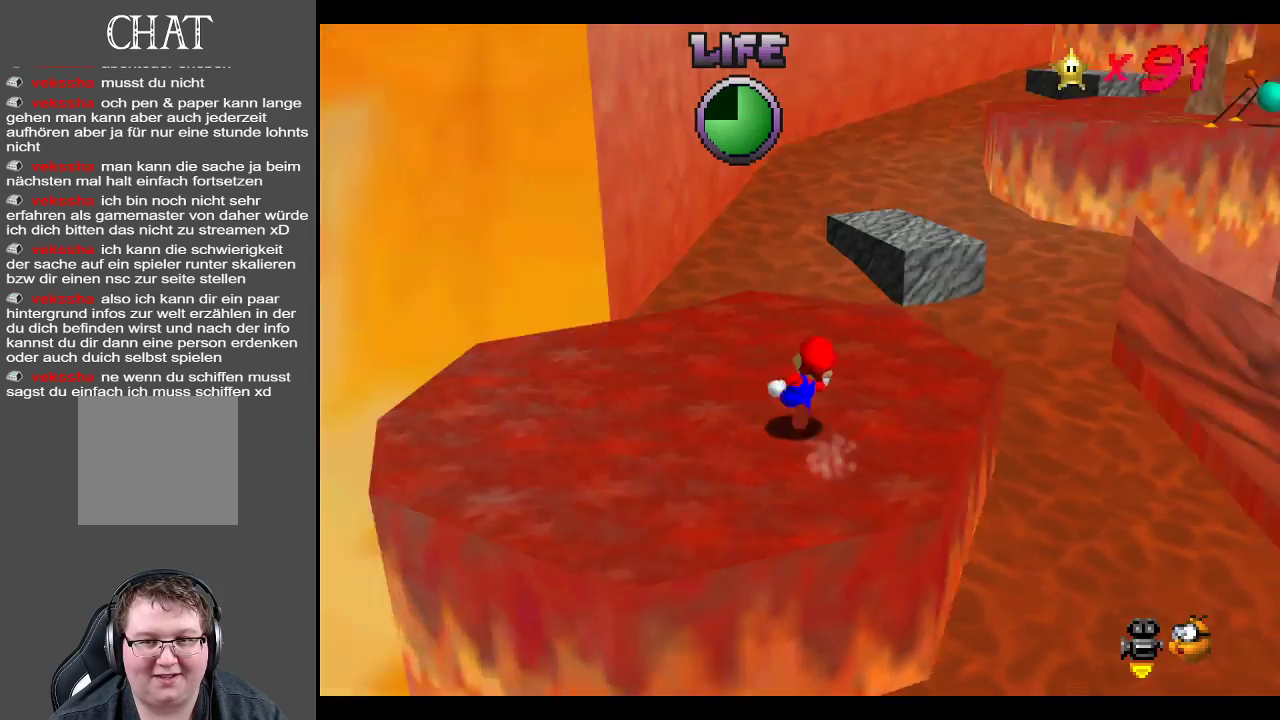
{"buttons": [], "left_stick": "center", "right_stick": "center", "events": [[33, "left_stick", "center"], [67, "Y", "up"], [300, "Y", "down"], [433, "Y", "up"]]}
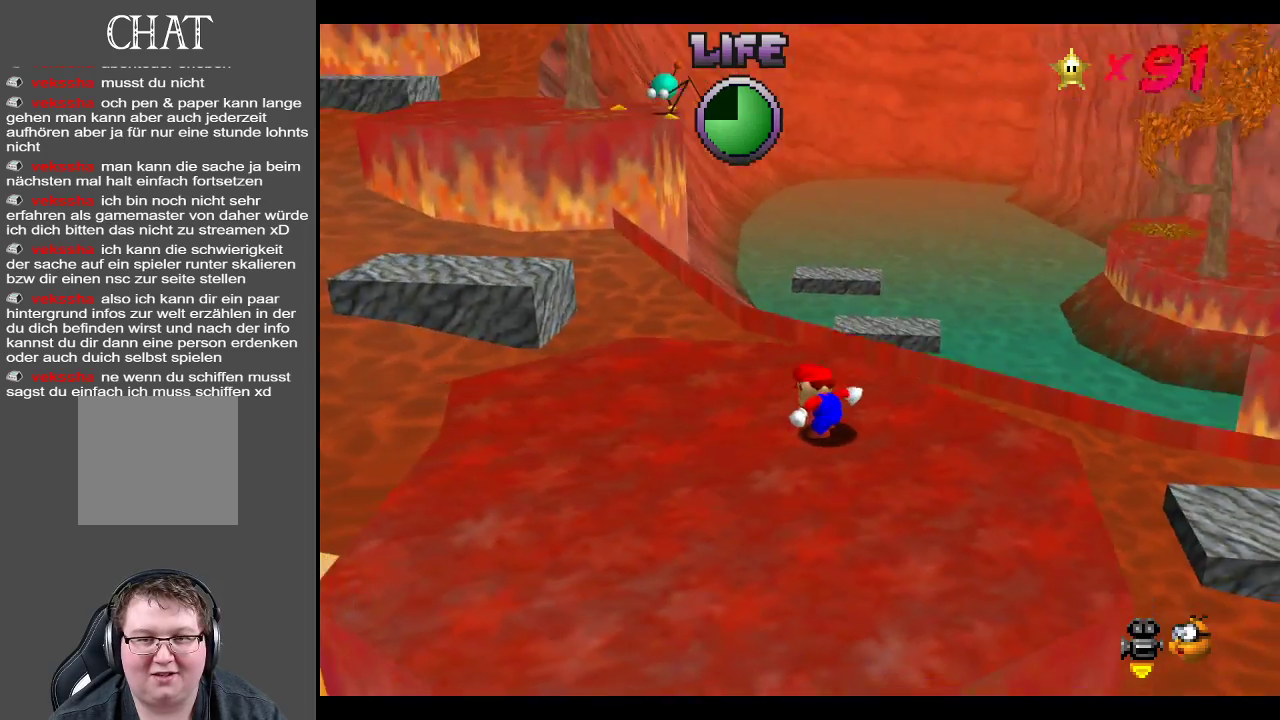
{"buttons": [], "left_stick": "up-left", "right_stick": "center", "events": [[250, "B", "down"], [383, "left_stick", "up"], [400, "B", "up"], [450, "left_stick", "up-left"]]}
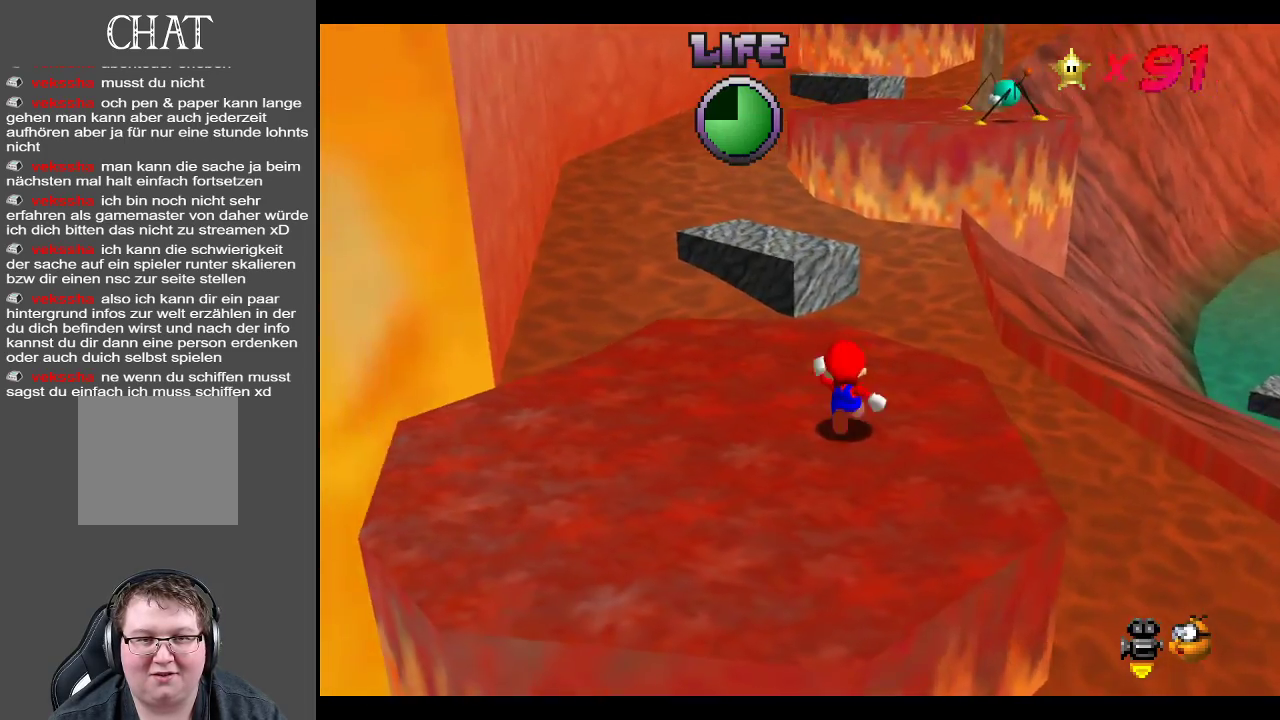
{"buttons": [], "left_stick": "up-left", "right_stick": "center", "events": []}
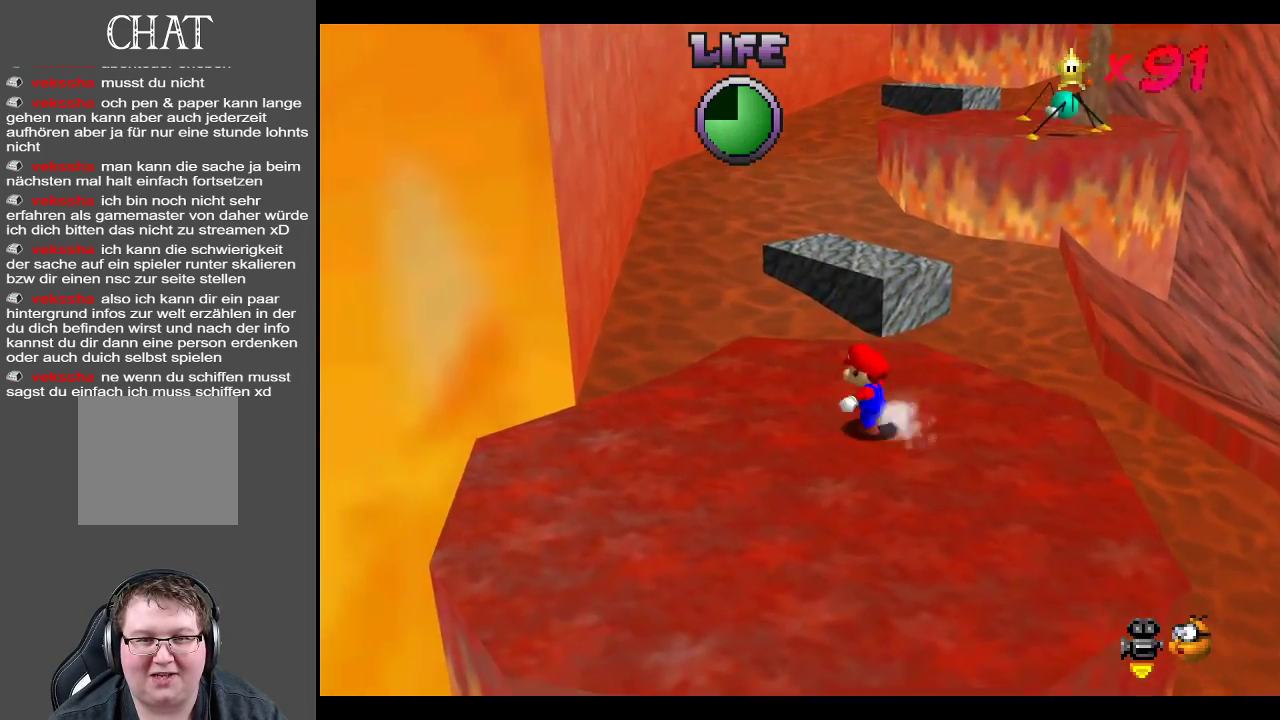
{"buttons": [], "left_stick": "up", "right_stick": "center", "events": [[217, "left_stick", "up"]]}
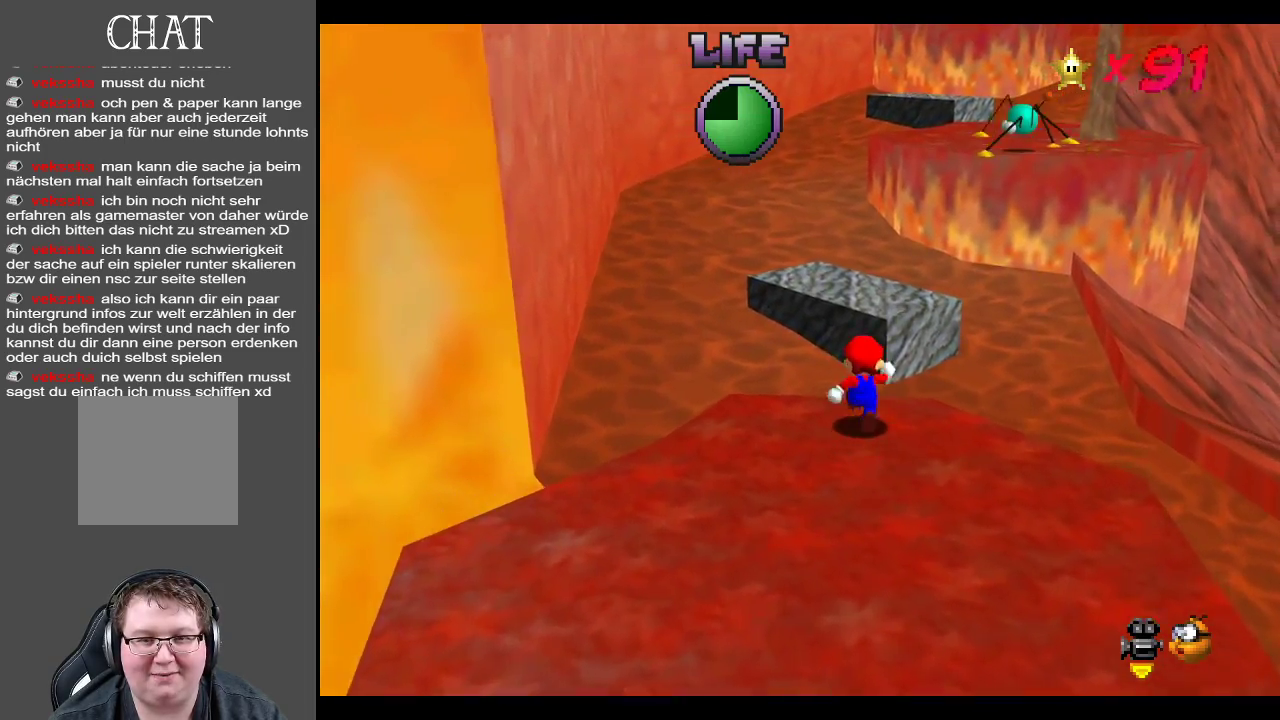
{"buttons": [], "left_stick": "up-right", "right_stick": "center", "events": [[50, "A", "down"], [217, "left_stick", "up-right"], [233, "A", "up"]]}
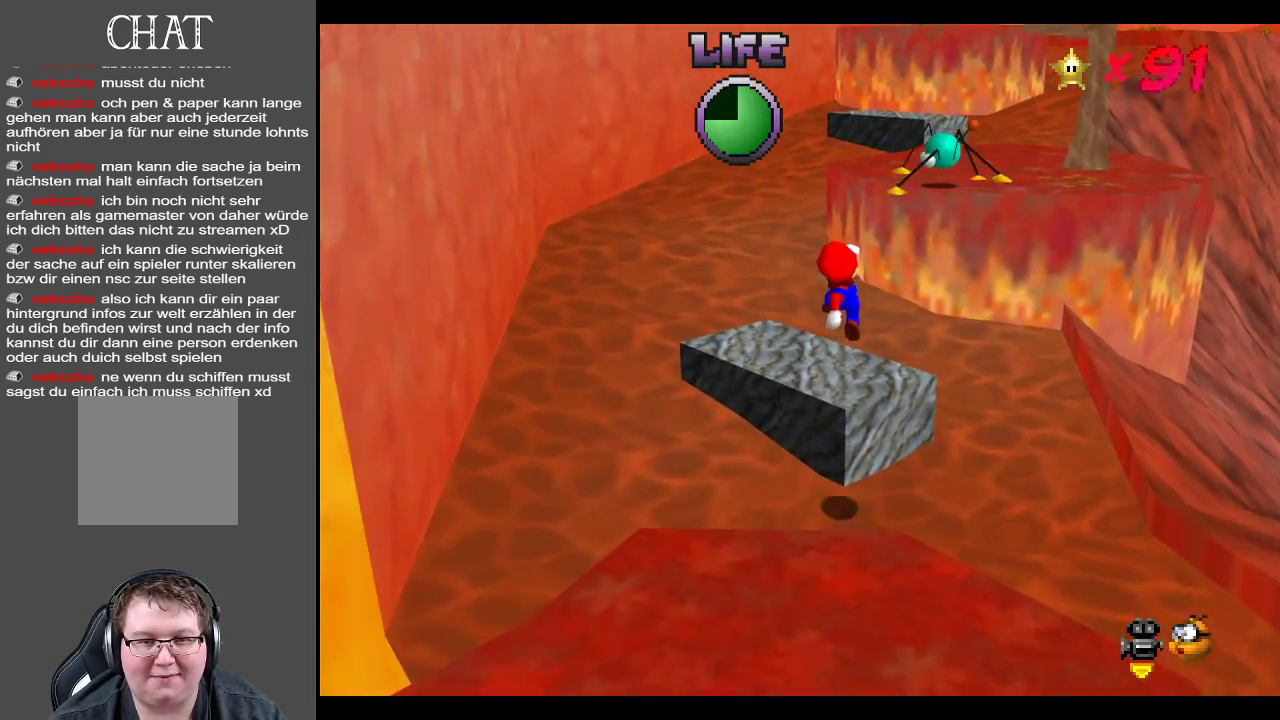
{"buttons": ["A"], "left_stick": "up-right", "right_stick": "center", "events": [[217, "A", "down"]]}
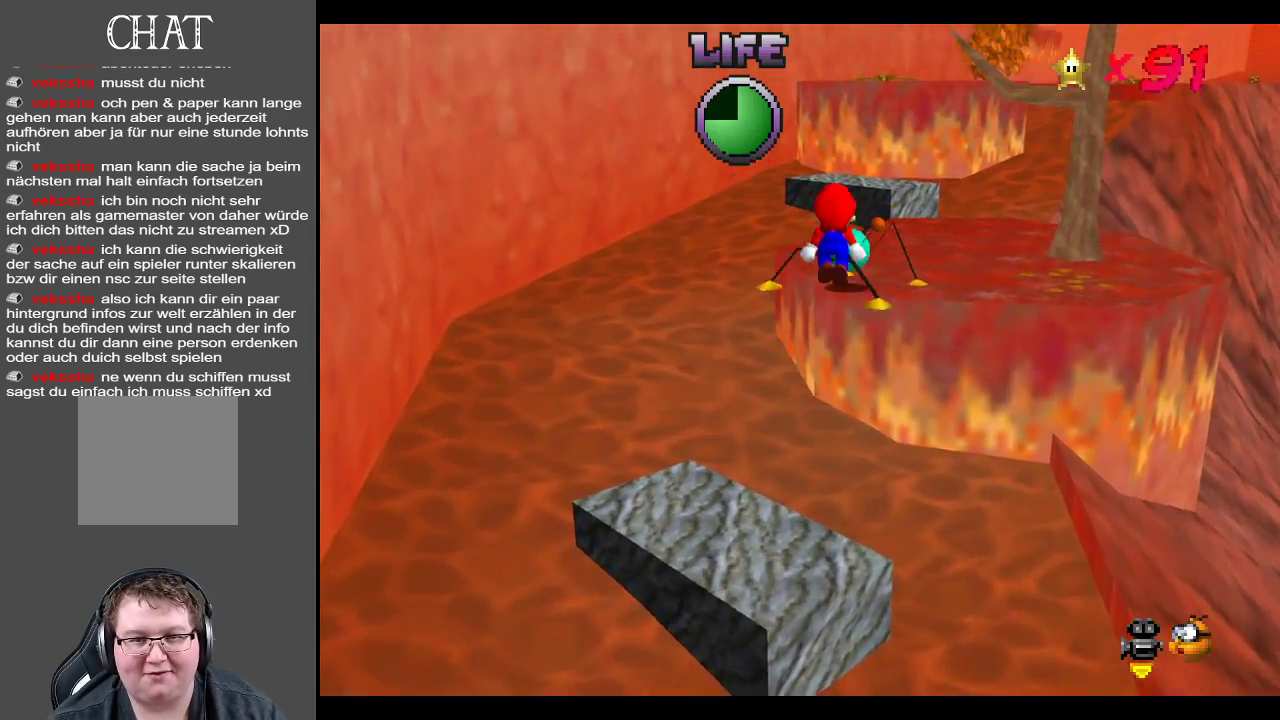
{"buttons": ["A"], "left_stick": "right", "right_stick": "center", "events": [[367, "left_stick", "right"]]}
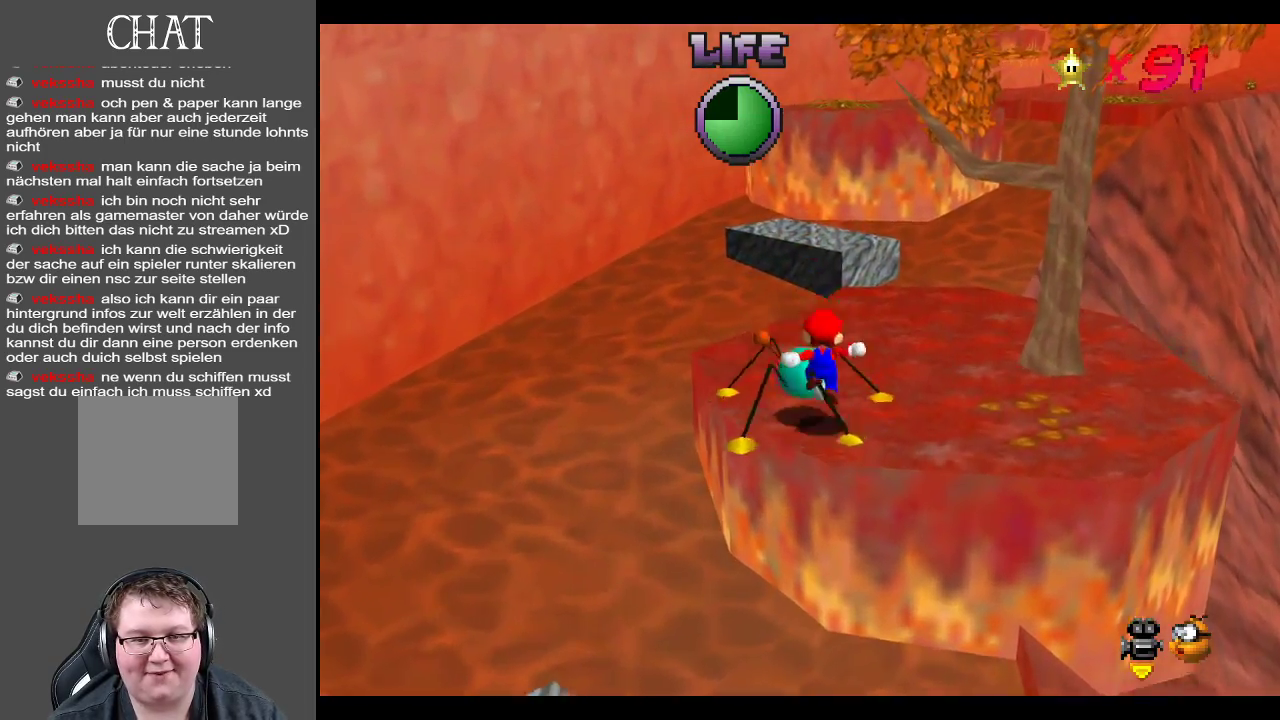
{"buttons": [], "left_stick": "down", "right_stick": "center", "events": [[17, "left_stick", "down-right"], [117, "A", "up"], [167, "left_stick", "down"], [400, "Y", "down"], [500, "Y", "up"]]}
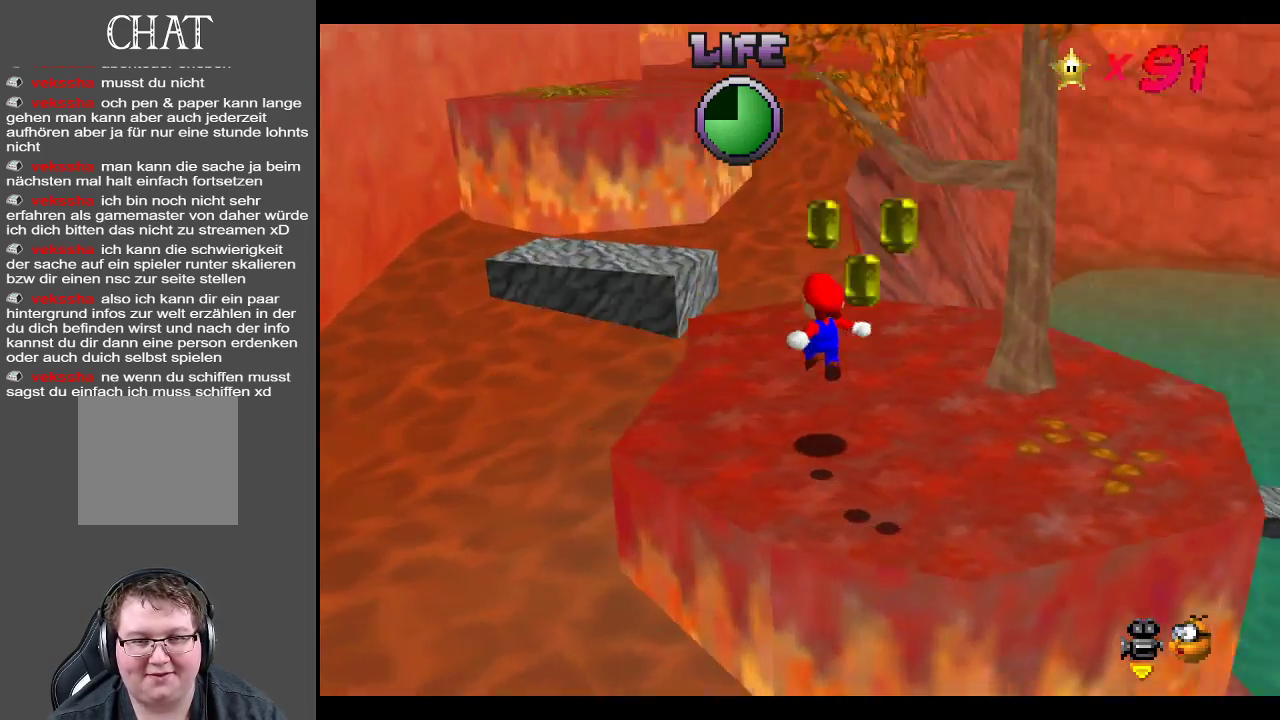
{"buttons": [], "left_stick": "up-left", "right_stick": "center", "events": [[17, "left_stick", "right"], [100, "left_stick", "up"], [317, "left_stick", "up-left"]]}
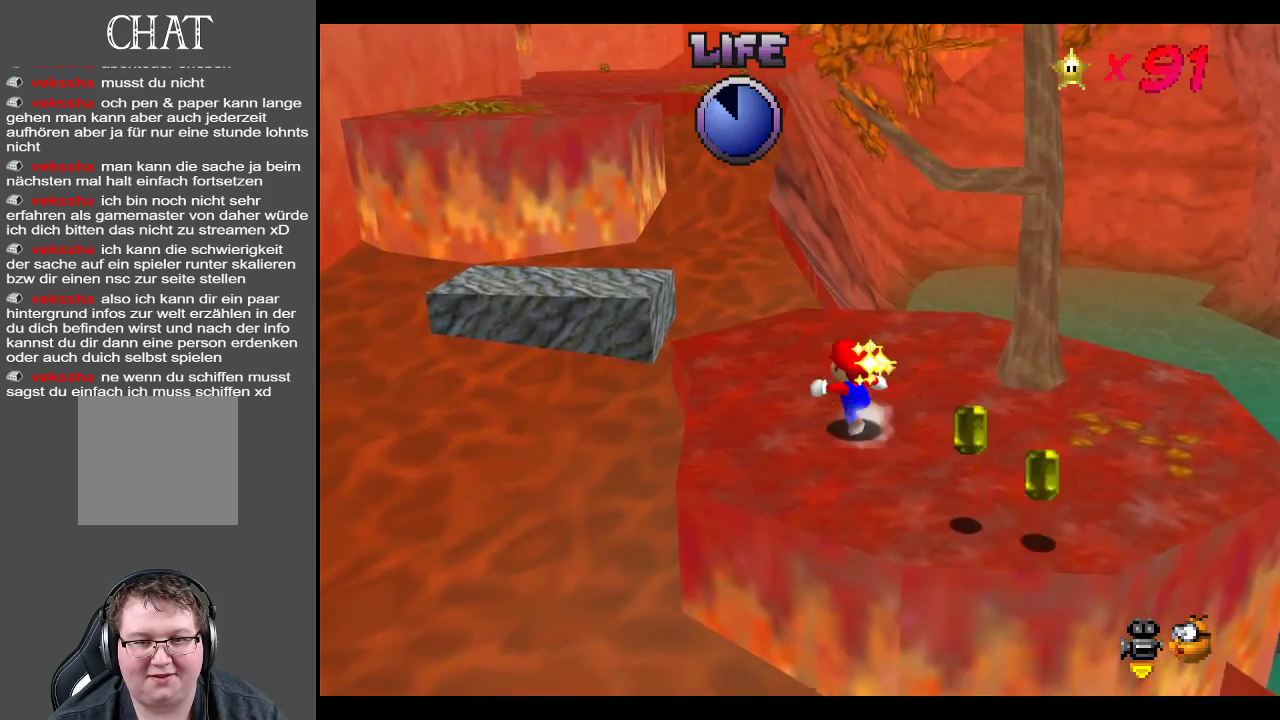
{"buttons": ["A"], "left_stick": "up-left", "right_stick": "center", "events": [[500, "A", "down"]]}
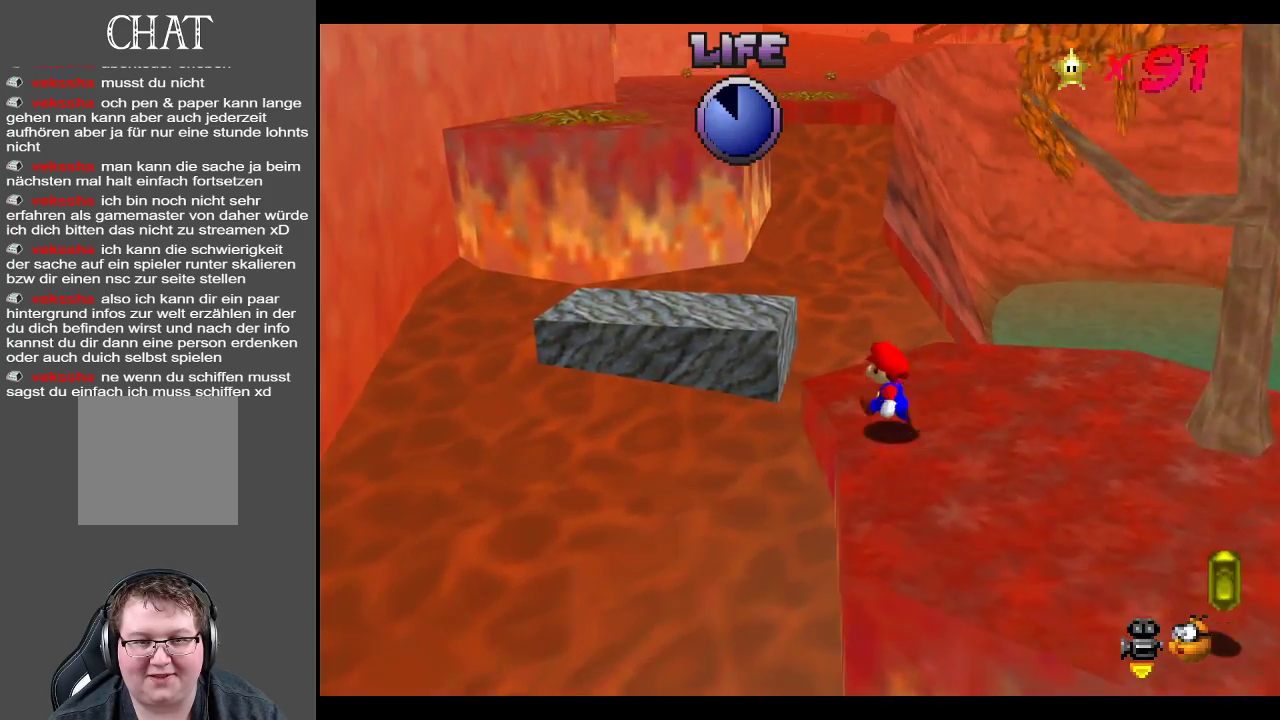
{"buttons": [], "left_stick": "up", "right_stick": "center", "events": [[183, "A", "up"], [400, "left_stick", "center"], [467, "left_stick", "up"]]}
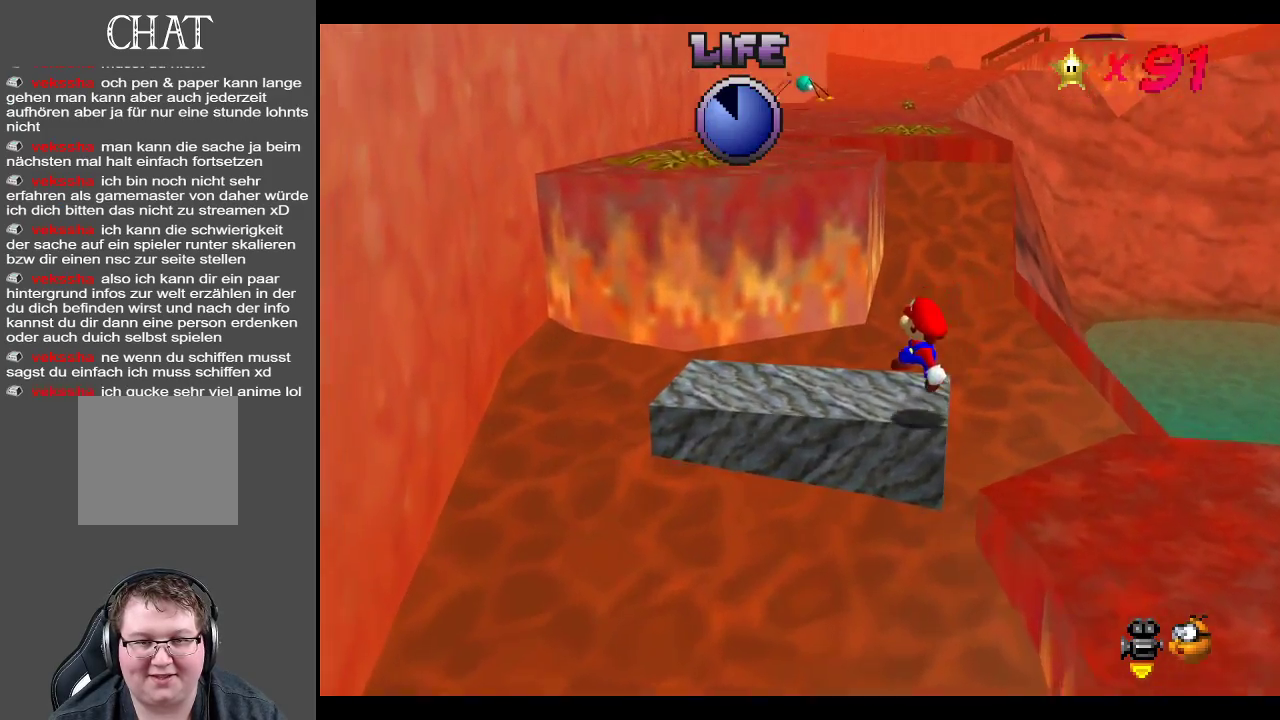
{"buttons": ["A"], "left_stick": "up", "right_stick": "center", "events": [[100, "A", "down"]]}
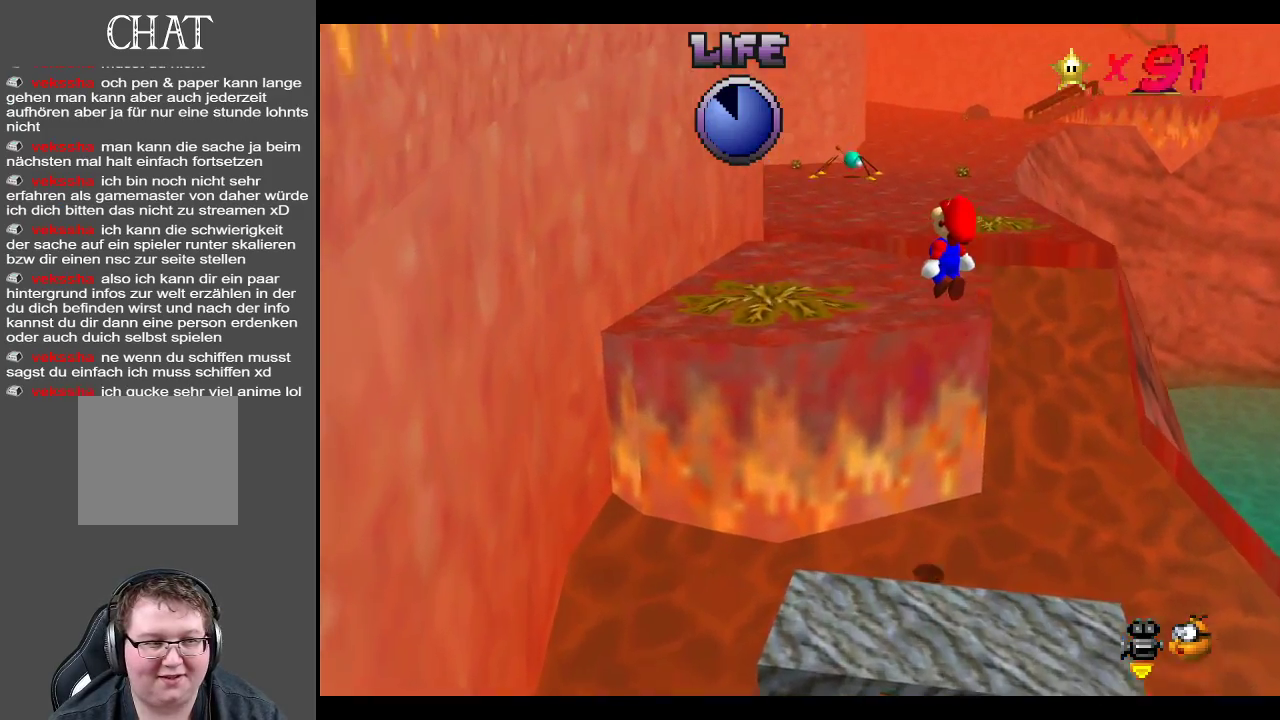
{"buttons": [], "left_stick": "right", "right_stick": "center", "events": [[150, "left_stick", "right"], [300, "A", "up"]]}
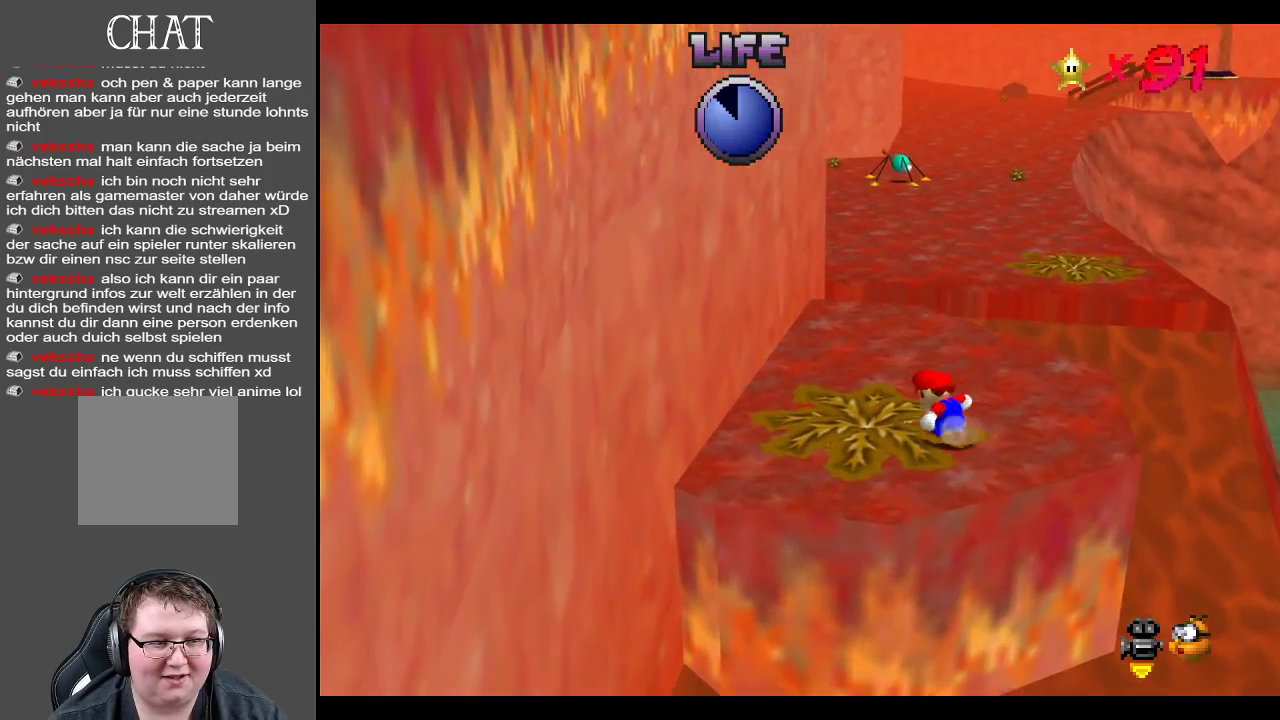
{"buttons": ["A"], "left_stick": "up-left", "right_stick": "center", "events": [[67, "A", "down"], [400, "left_stick", "up-left"]]}
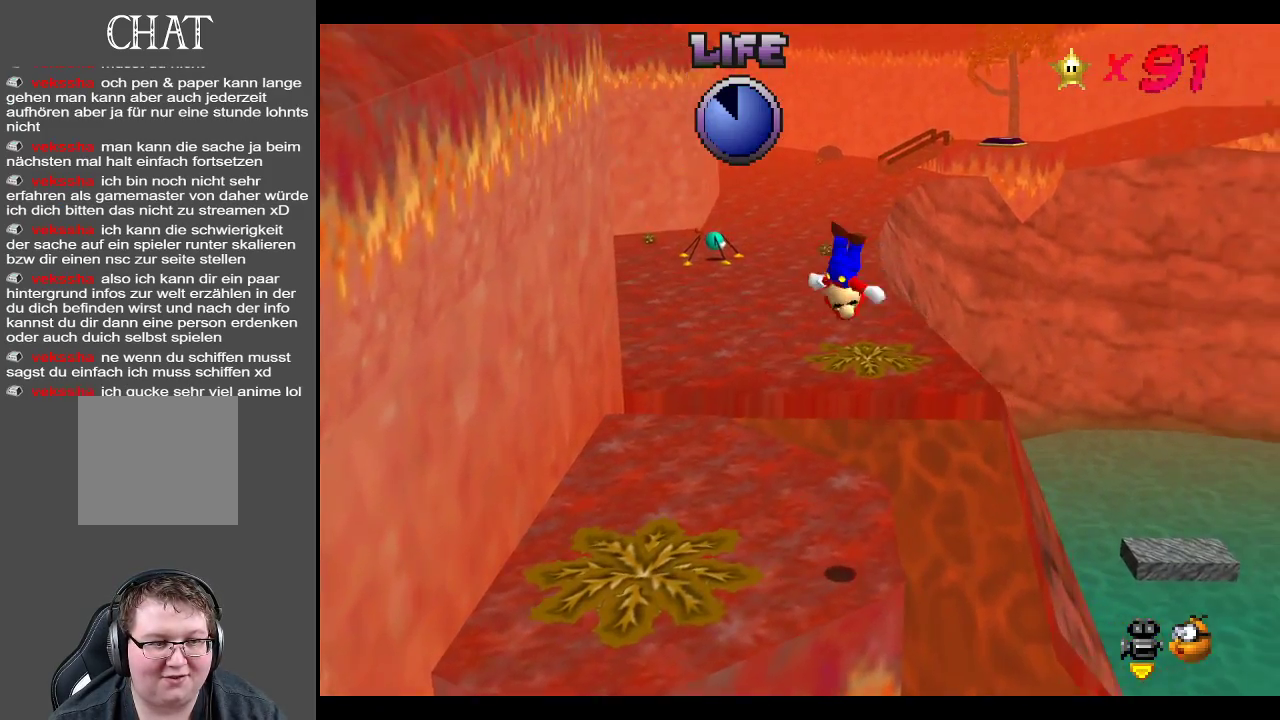
{"buttons": ["A"], "left_stick": "up-left", "right_stick": "center", "events": []}
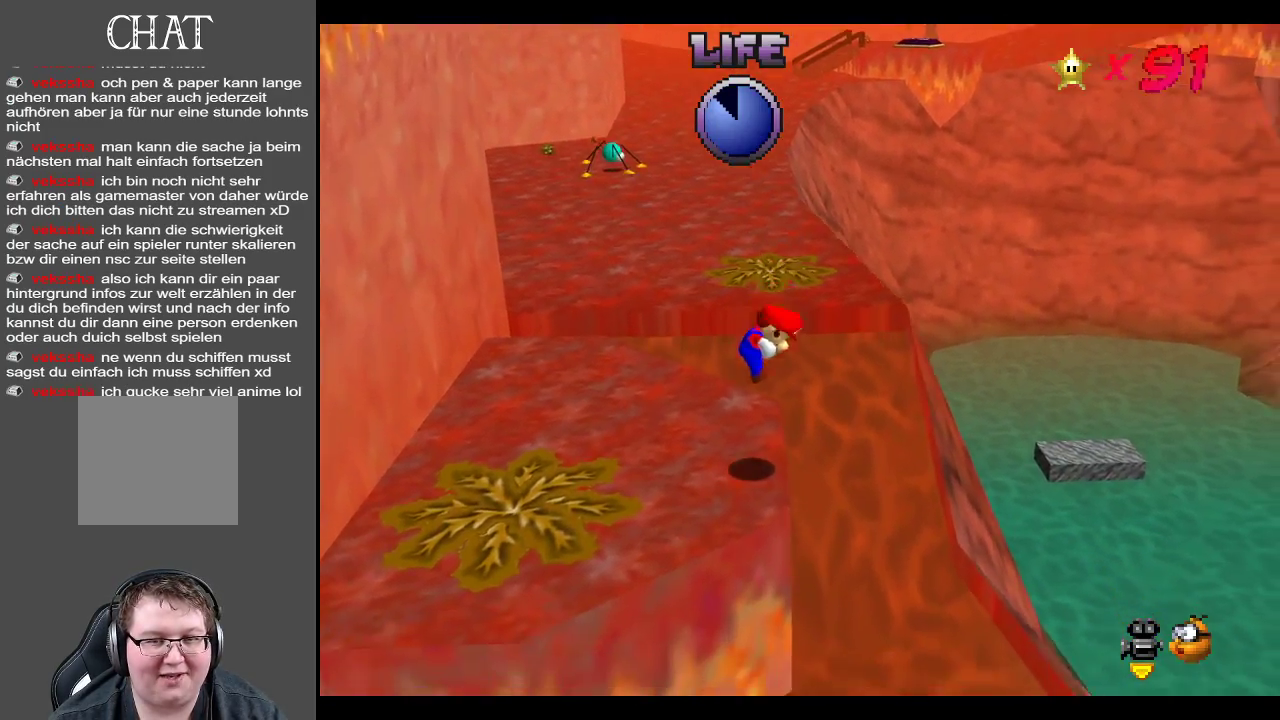
{"buttons": ["B"], "left_stick": "center", "right_stick": "center", "events": [[33, "A", "up"], [267, "left_stick", "center"], [433, "B", "down"]]}
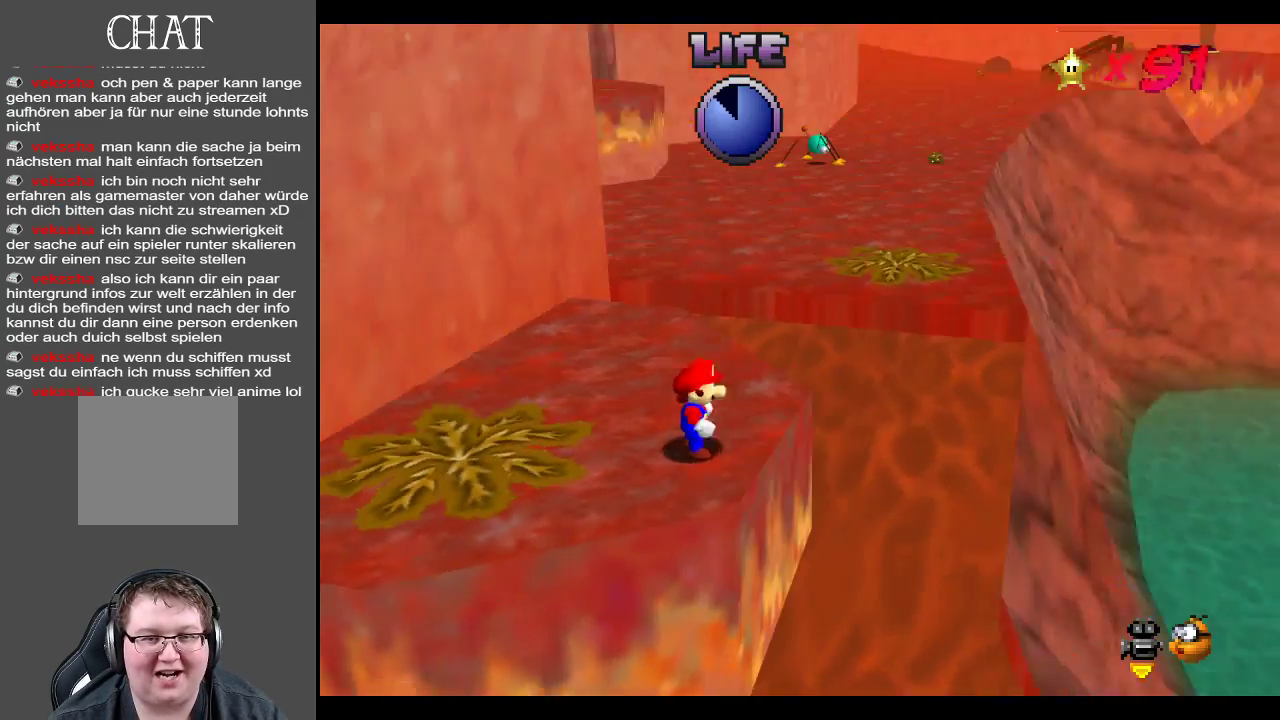
{"buttons": ["Y"], "left_stick": "up", "right_stick": "center", "events": [[17, "left_stick", "left"], [67, "B", "up"], [167, "left_stick", "up-left"], [467, "left_stick", "up"], [483, "Y", "down"]]}
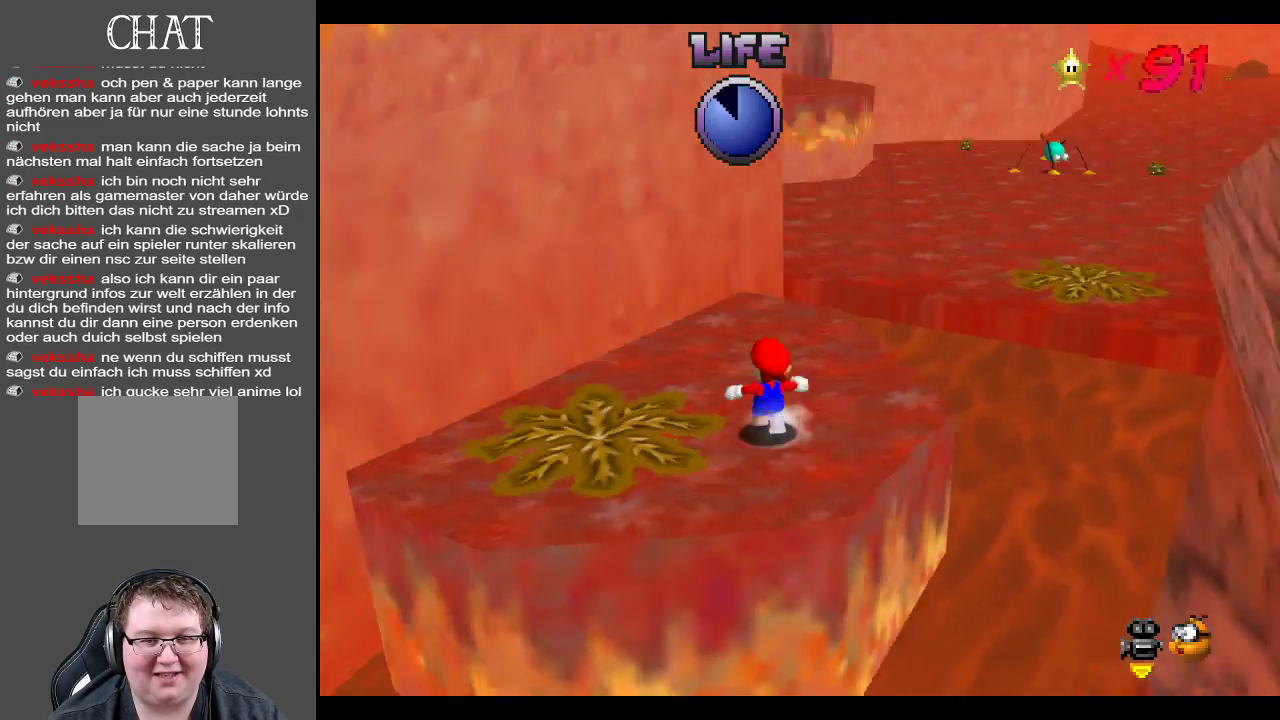
{"buttons": ["L2"], "left_stick": "up", "right_stick": "center", "events": [[100, "Y", "up"], [500, "L2", "down"]]}
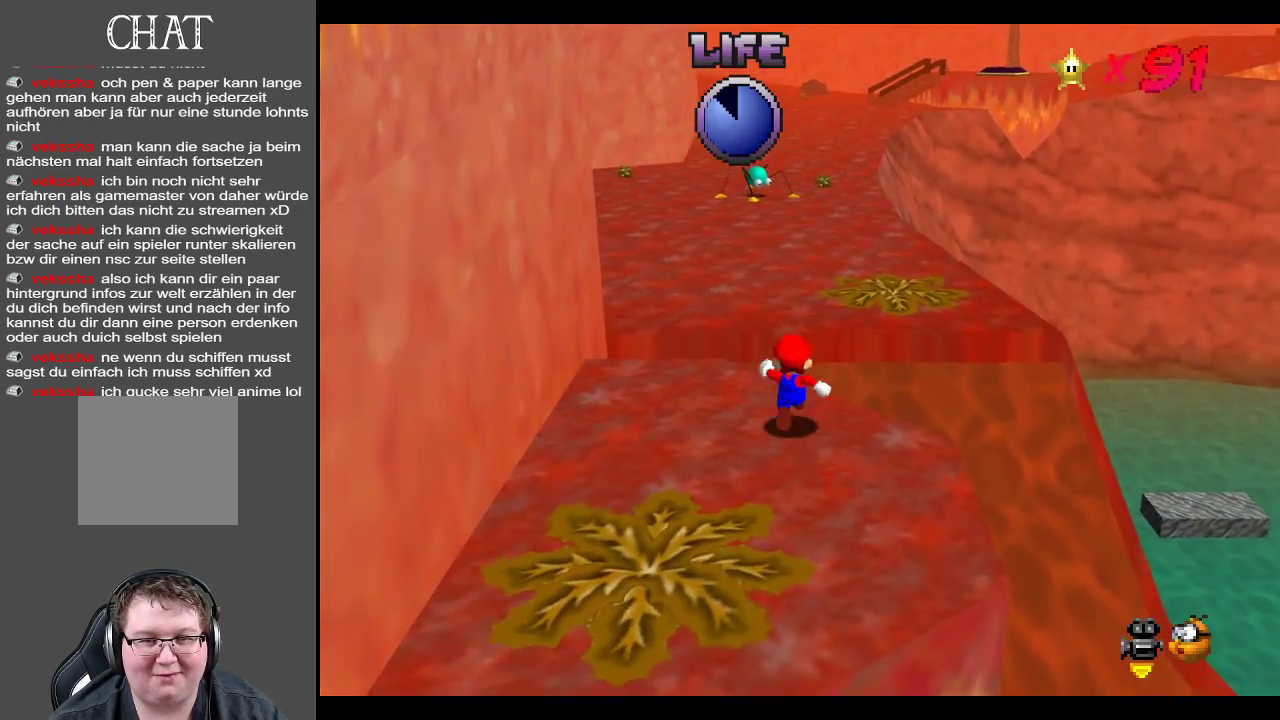
{"buttons": [], "left_stick": "center", "right_stick": "center", "events": [[33, "A", "down"], [200, "A", "up"], [250, "L2", "up"], [267, "left_stick", "up-right"], [467, "left_stick", "center"]]}
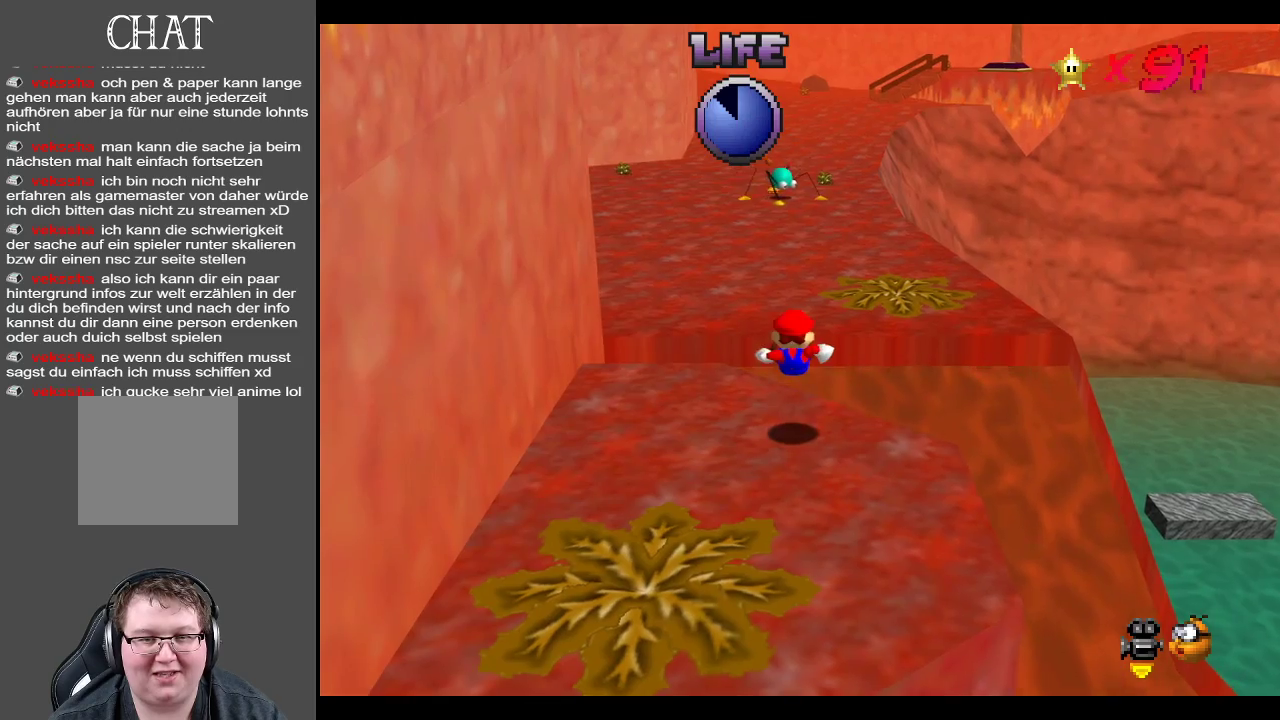
{"buttons": [], "left_stick": "up", "right_stick": "center", "events": [[200, "B", "down"], [267, "left_stick", "up"], [350, "B", "up"]]}